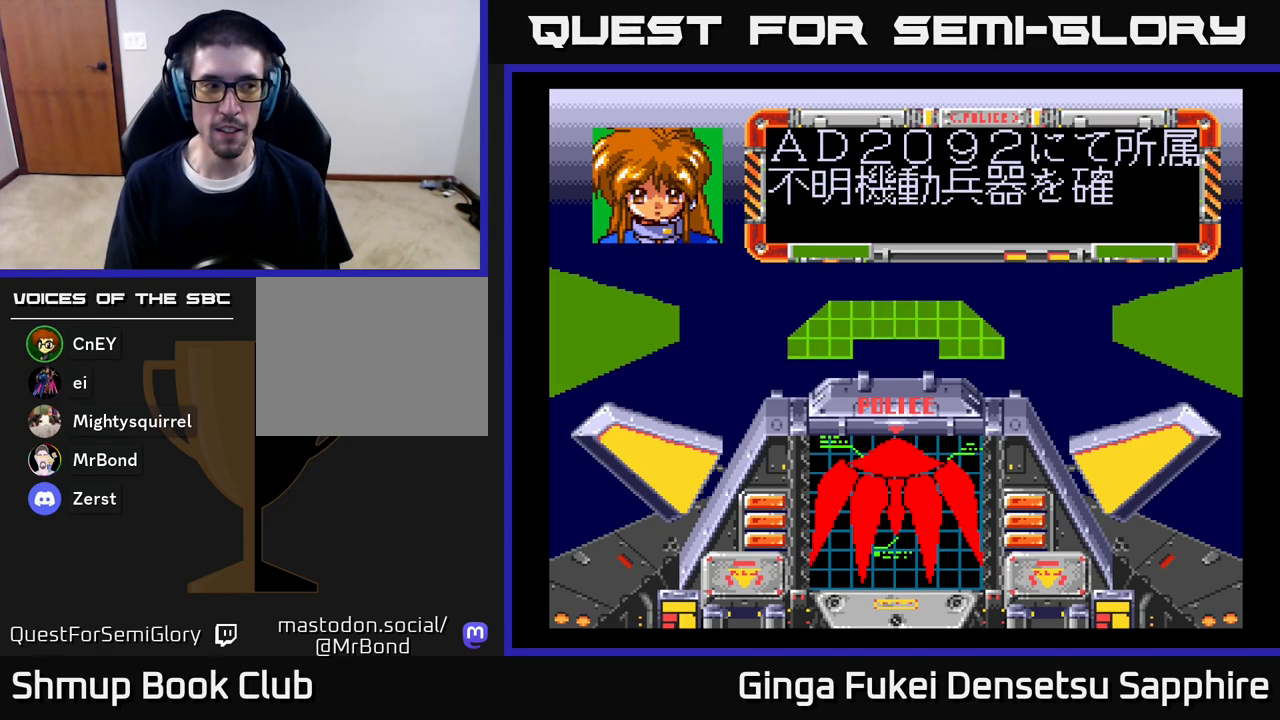
Gameplay with a controller (Xbox layout); each line is a JSON object with the inputs held at the frame after it. "events" lists button and stick changes between this image and that frame as [ms after this image, input, new state], when the widget could be followed in between.
{"buttons": ["A"], "left_stick": "center", "right_stick": "center", "events": [[83, "A", "up"], [217, "A", "down"], [333, "A", "up"], [467, "A", "down"]]}
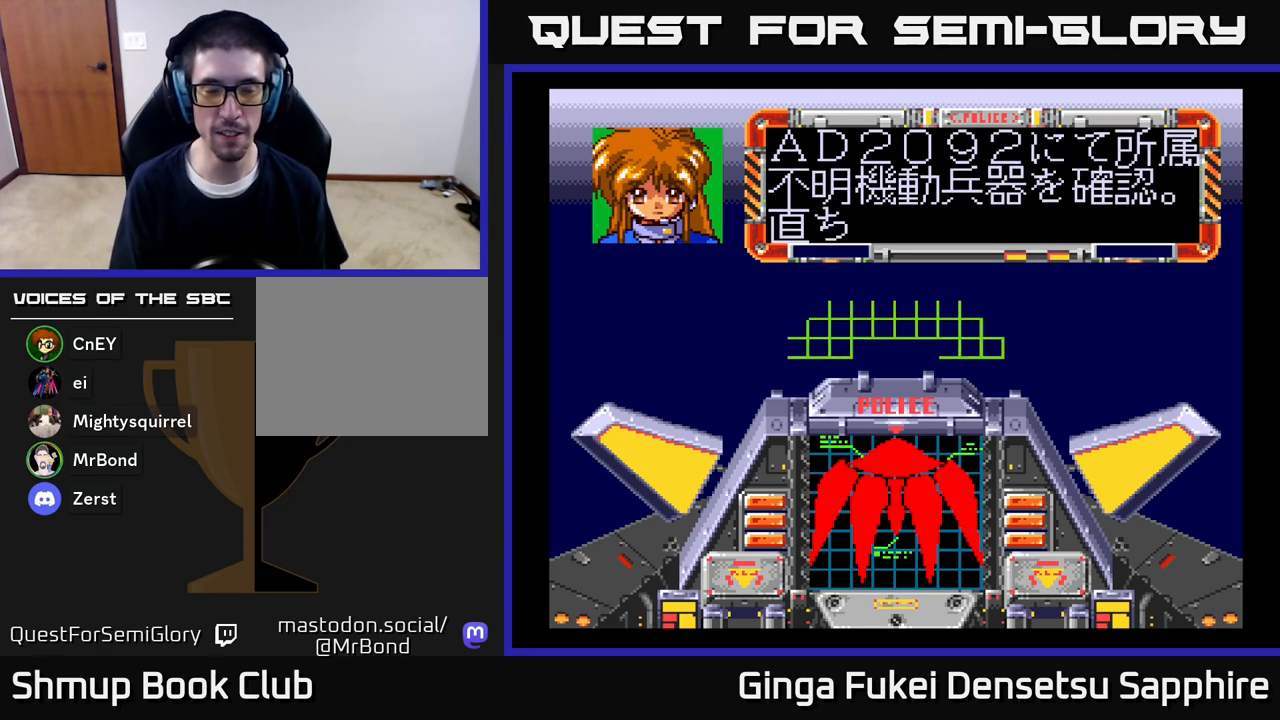
{"buttons": [], "left_stick": "center", "right_stick": "center", "events": [[83, "A", "up"], [250, "A", "down"], [350, "A", "up"]]}
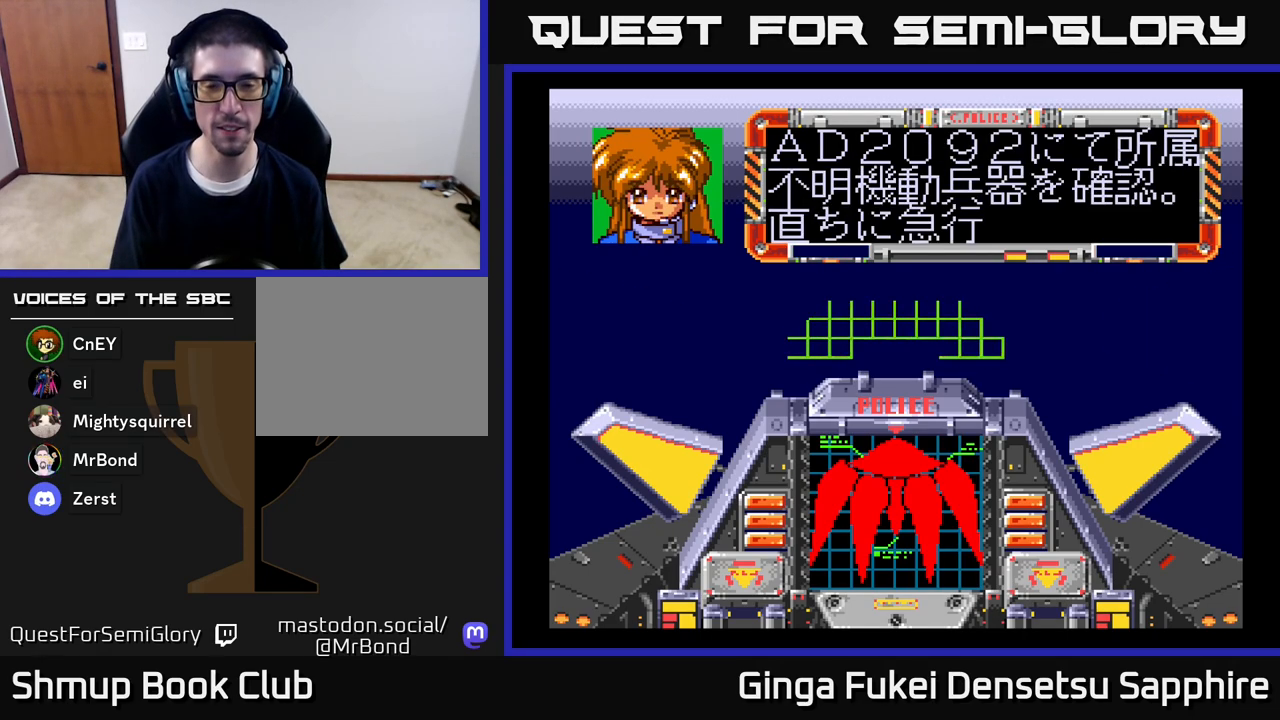
{"buttons": [], "left_stick": "center", "right_stick": "center", "events": []}
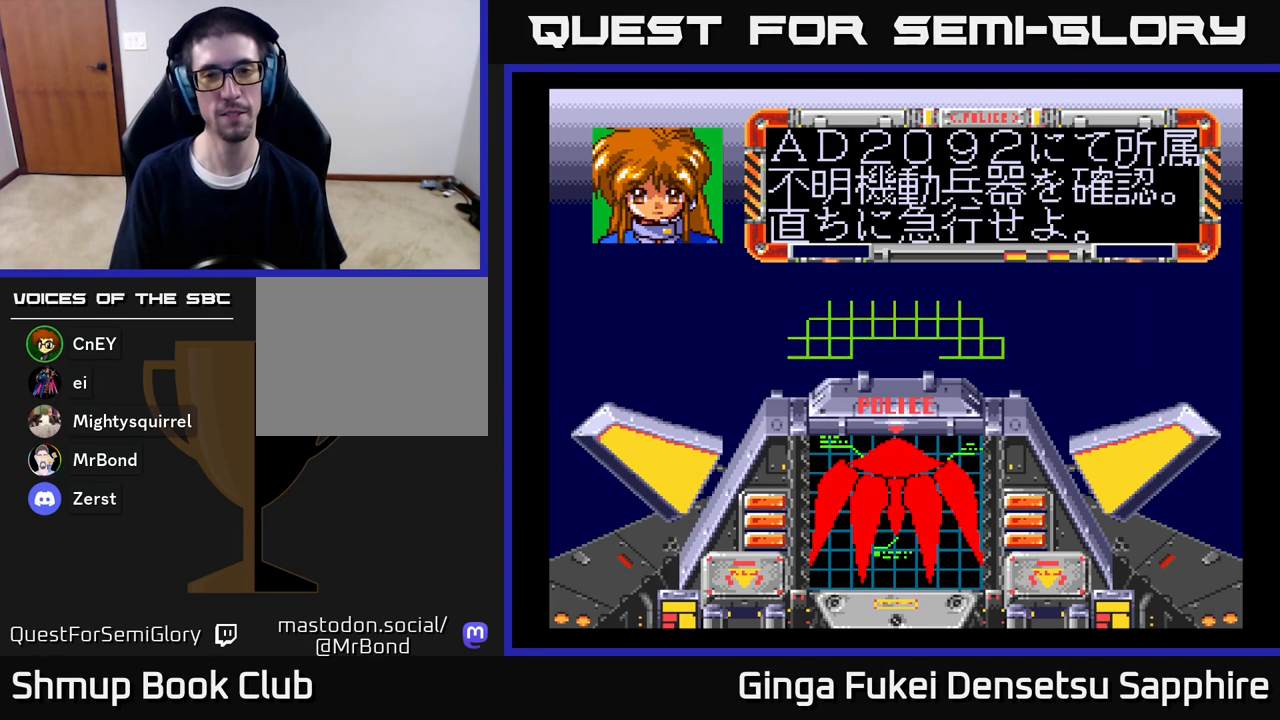
{"buttons": [], "left_stick": "center", "right_stick": "center", "events": []}
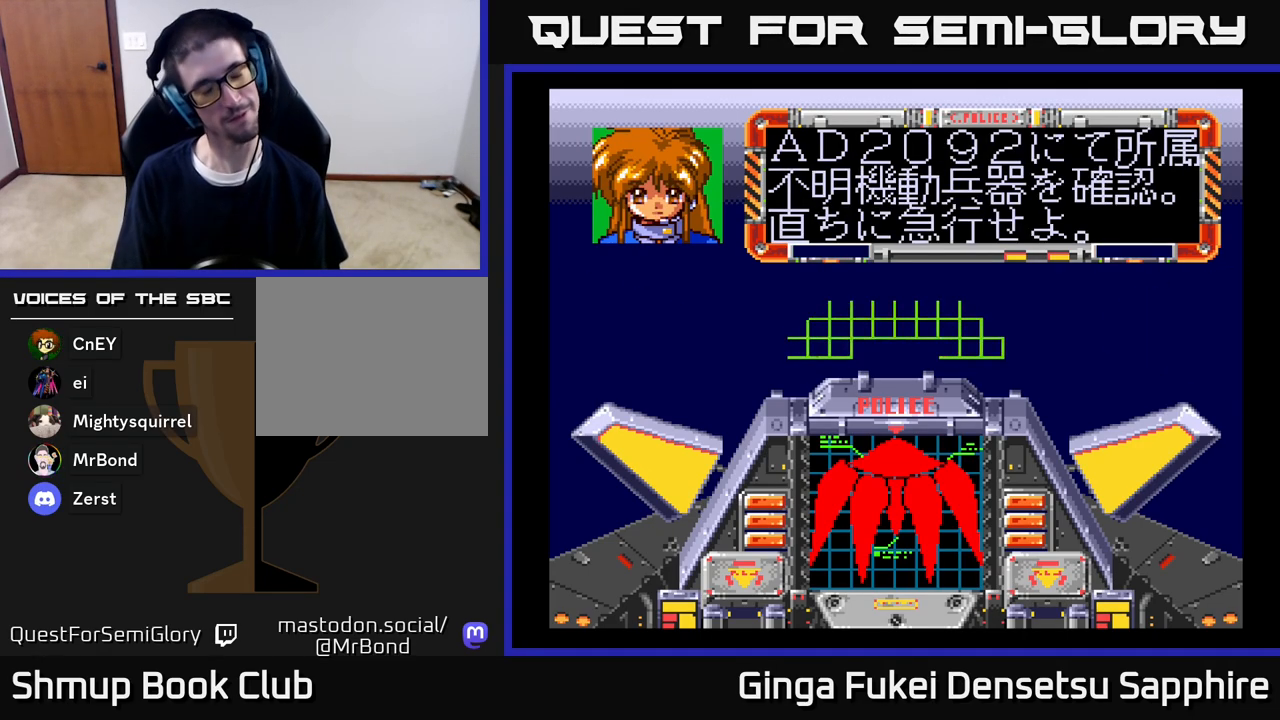
{"buttons": [], "left_stick": "center", "right_stick": "center", "events": []}
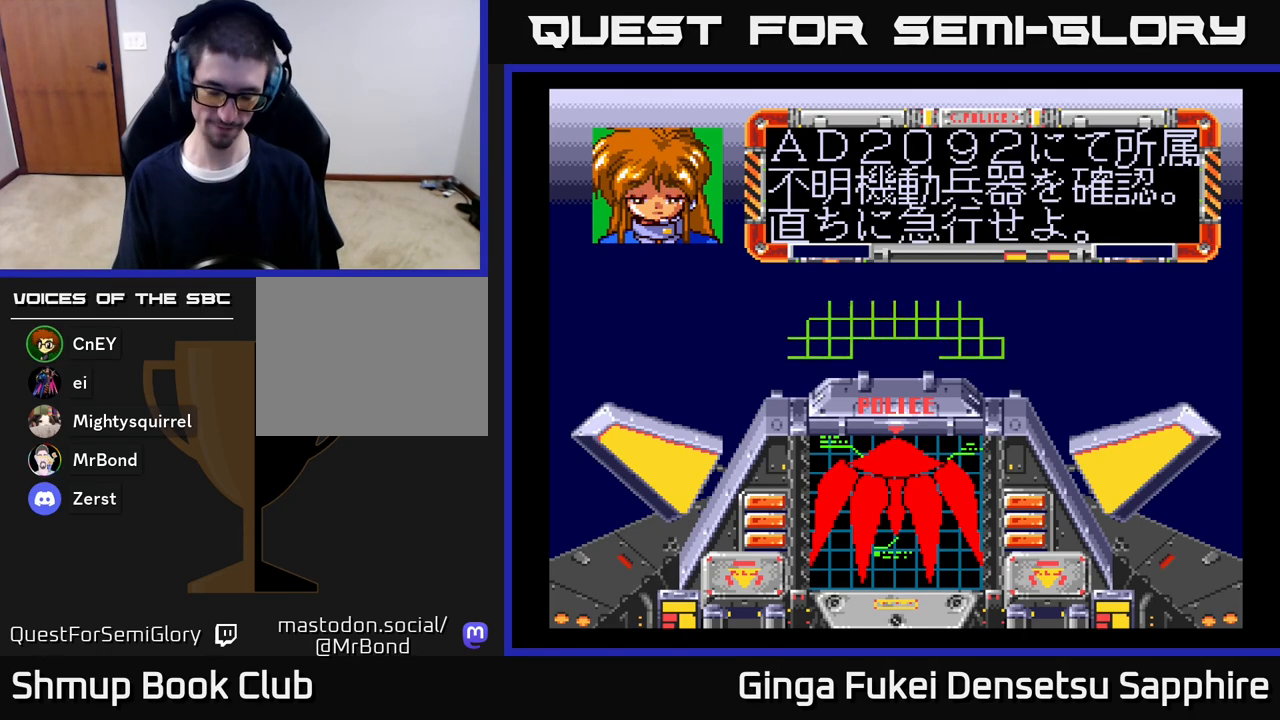
{"buttons": [], "left_stick": "center", "right_stick": "center", "events": []}
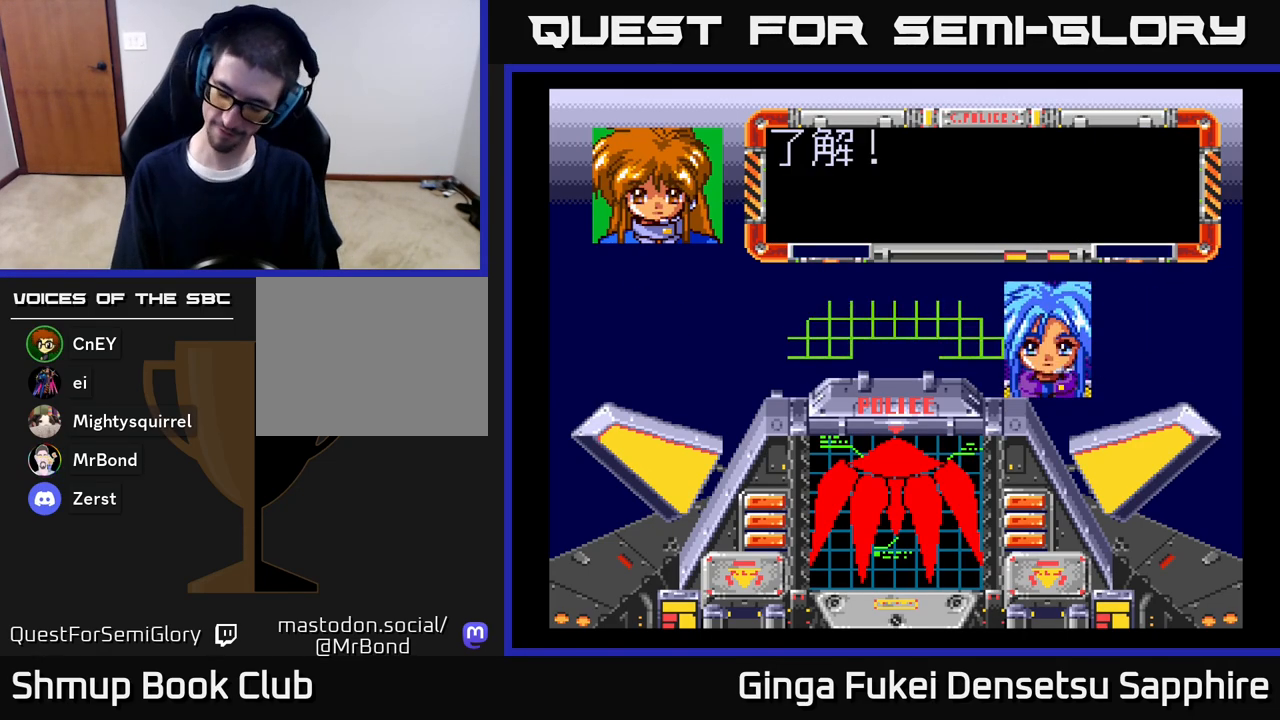
{"buttons": ["A"], "left_stick": "center", "right_stick": "center", "events": [[217, "A", "down"], [400, "A", "up"], [467, "A", "down"]]}
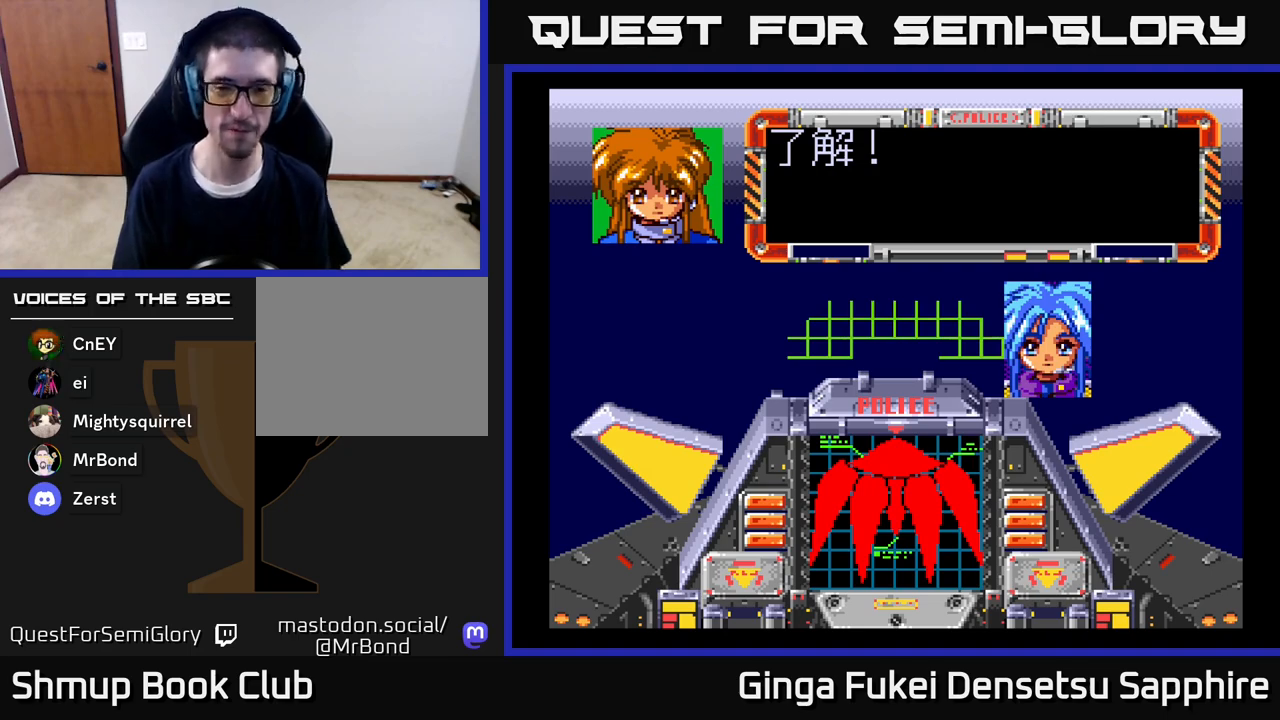
{"buttons": [], "left_stick": "center", "right_stick": "center", "events": [[100, "A", "up"], [183, "A", "down"], [283, "A", "up"], [367, "A", "down"], [483, "A", "up"]]}
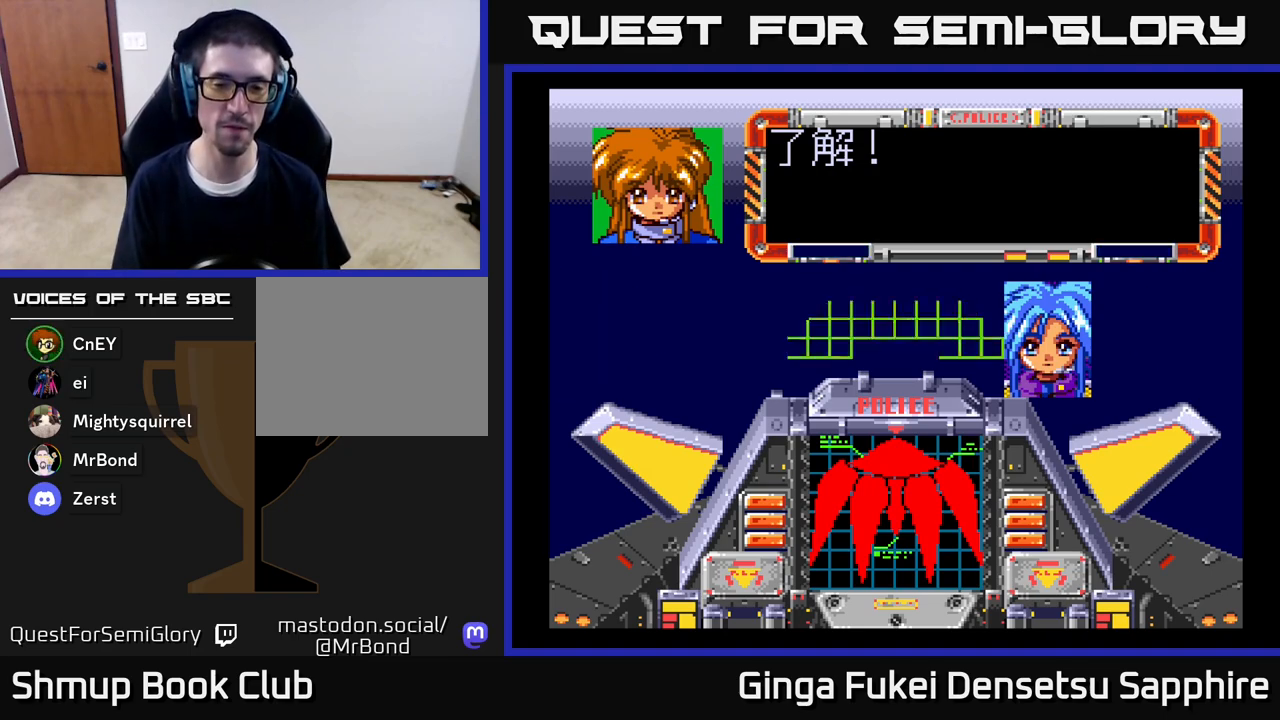
{"buttons": ["A"], "left_stick": "center", "right_stick": "center", "events": [[67, "A", "down"], [183, "A", "up"], [250, "A", "down"], [400, "A", "up"], [467, "A", "down"]]}
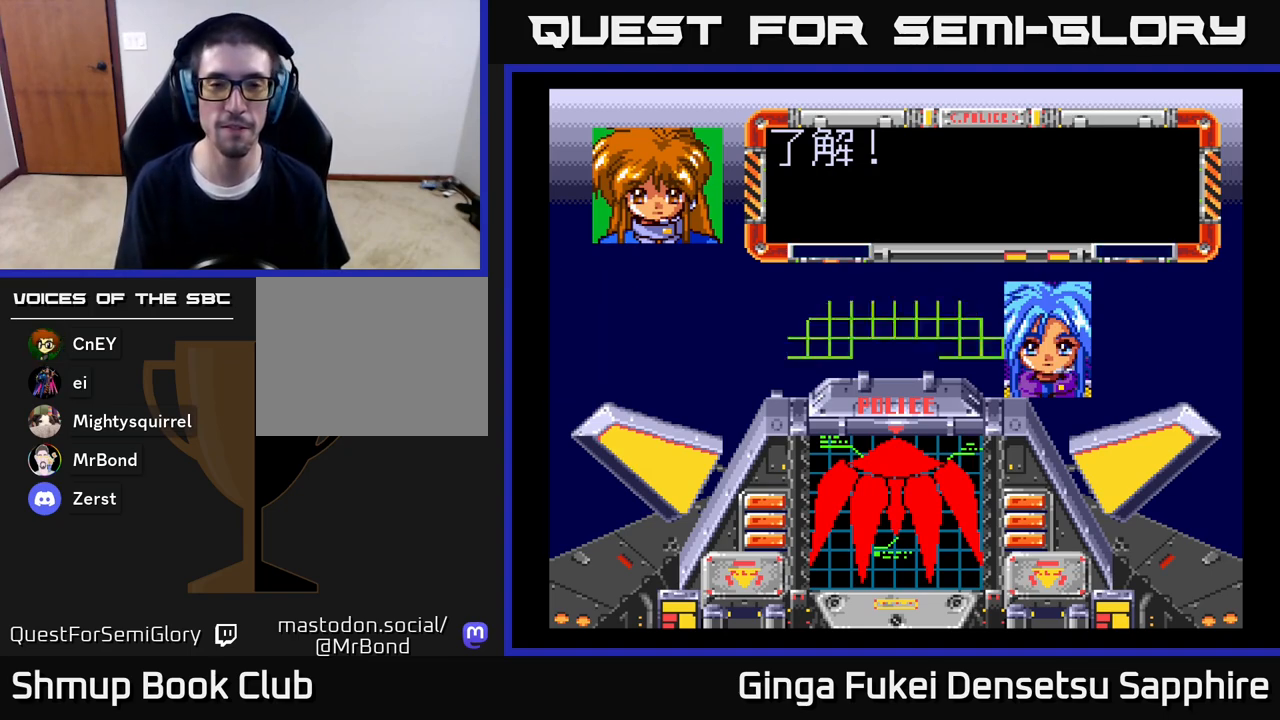
{"buttons": ["A"], "left_stick": "center", "right_stick": "center", "events": [[117, "A", "up"], [250, "A", "down"], [400, "A", "up"], [467, "A", "down"]]}
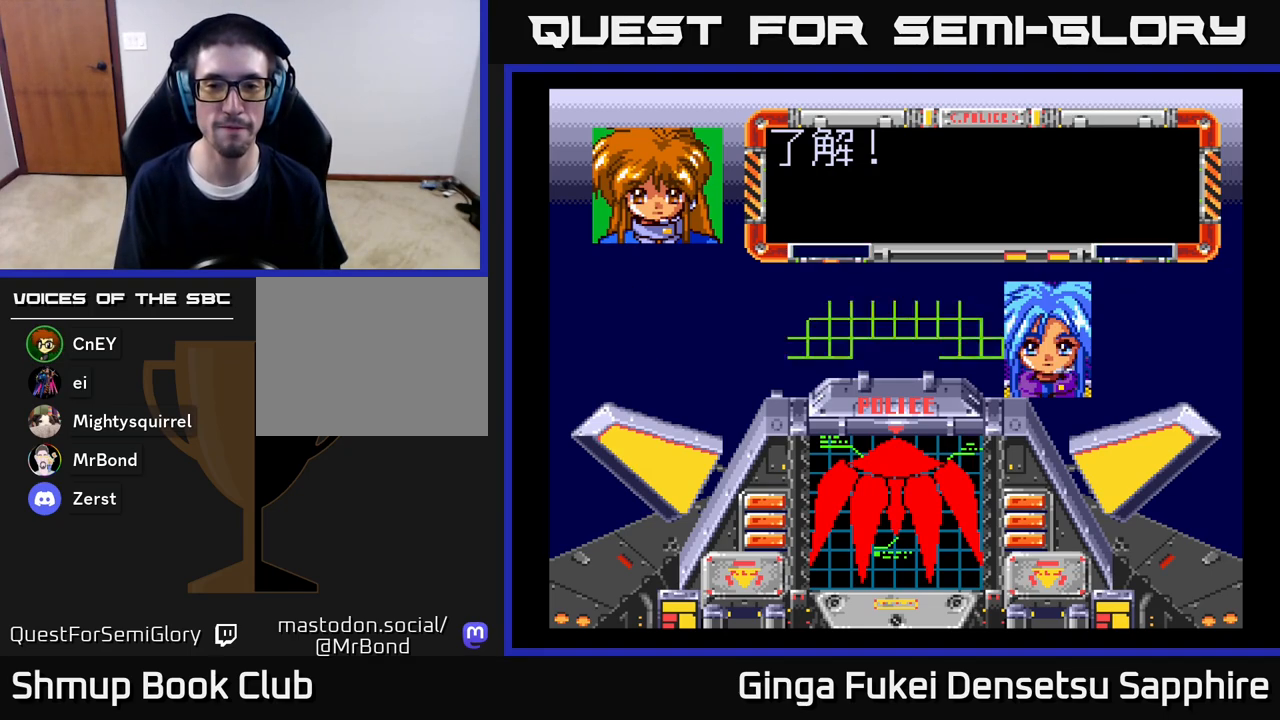
{"buttons": ["A"], "left_stick": "center", "right_stick": "center", "events": [[117, "A", "up"], [183, "A", "down"], [333, "A", "up"], [417, "A", "down"]]}
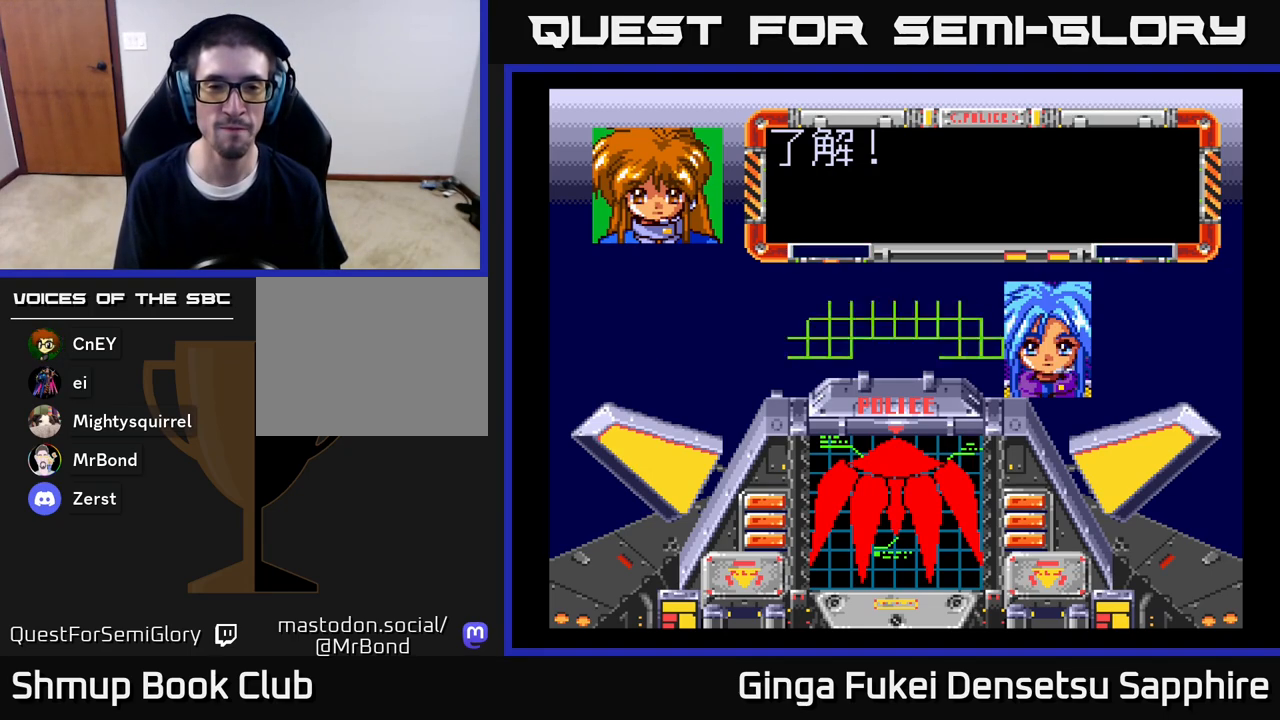
{"buttons": [], "left_stick": "center", "right_stick": "center", "events": [[67, "A", "up"], [217, "A", "down"], [383, "A", "up"]]}
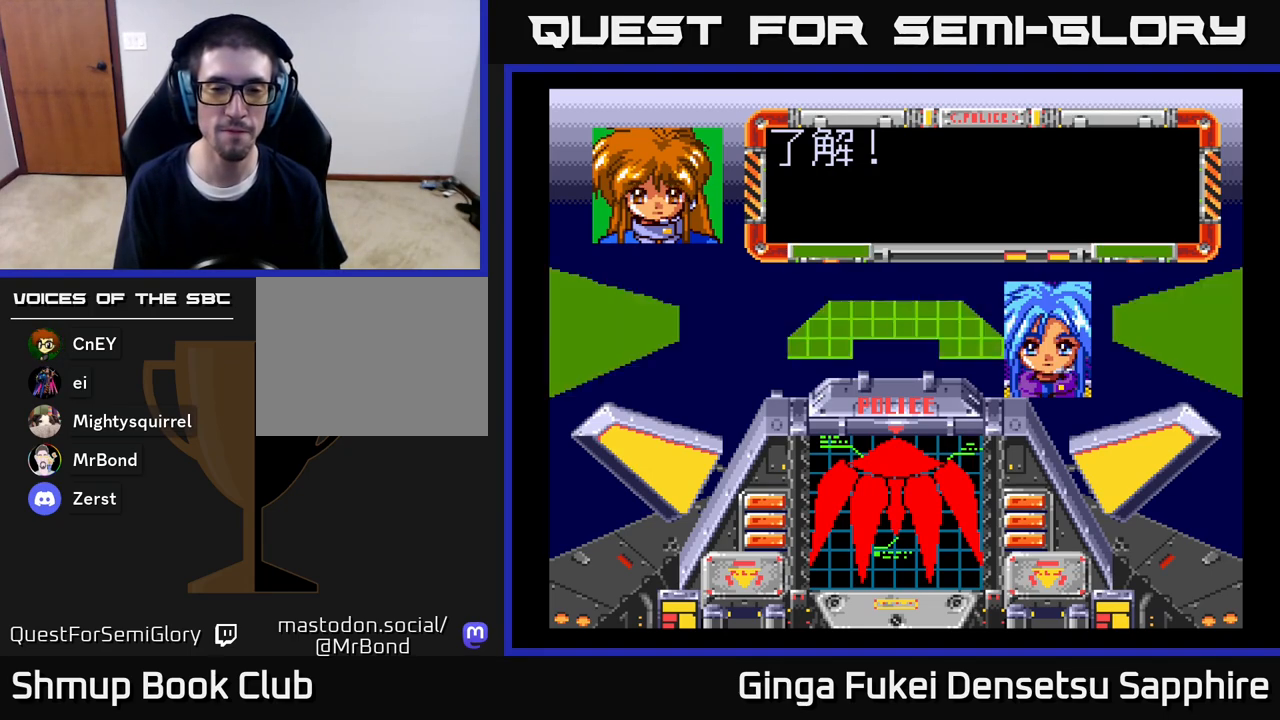
{"buttons": [], "left_stick": "center", "right_stick": "center", "events": [[33, "A", "down"], [217, "A", "up"], [300, "A", "down"], [467, "A", "up"]]}
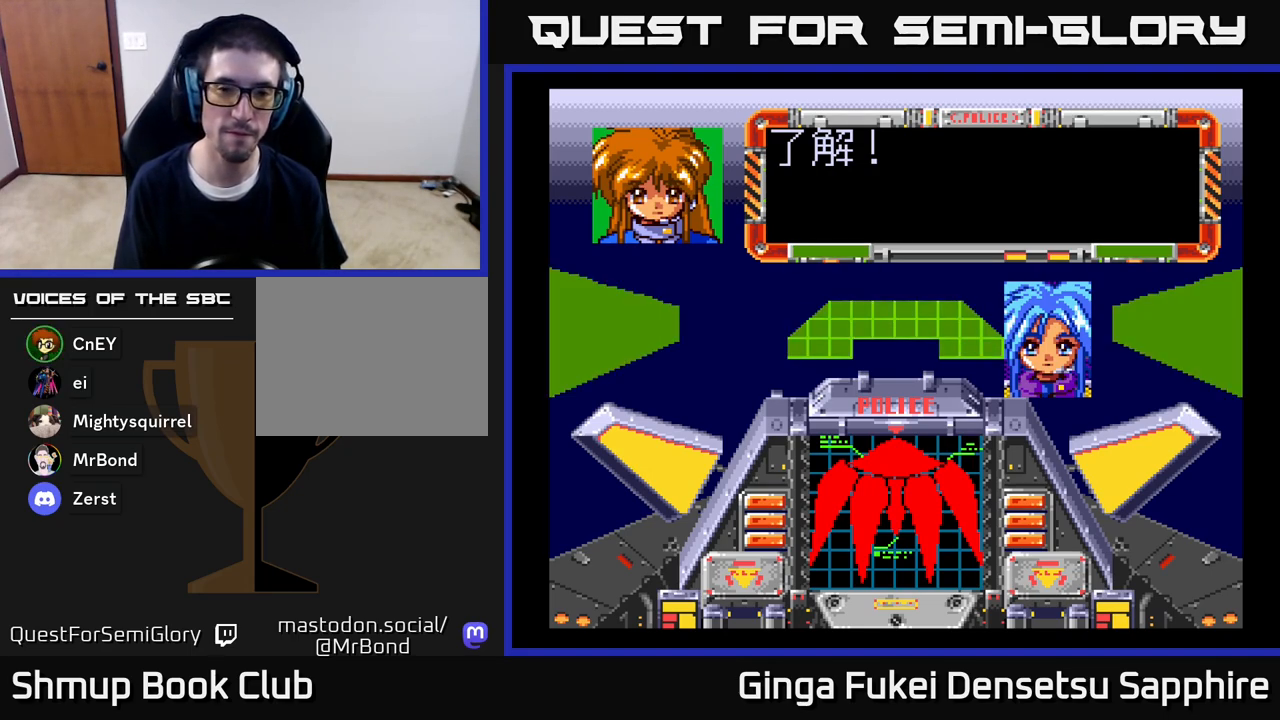
{"buttons": [], "left_stick": "center", "right_stick": "center", "events": [[50, "A", "down"], [200, "A", "up"], [283, "A", "down"], [417, "A", "up"]]}
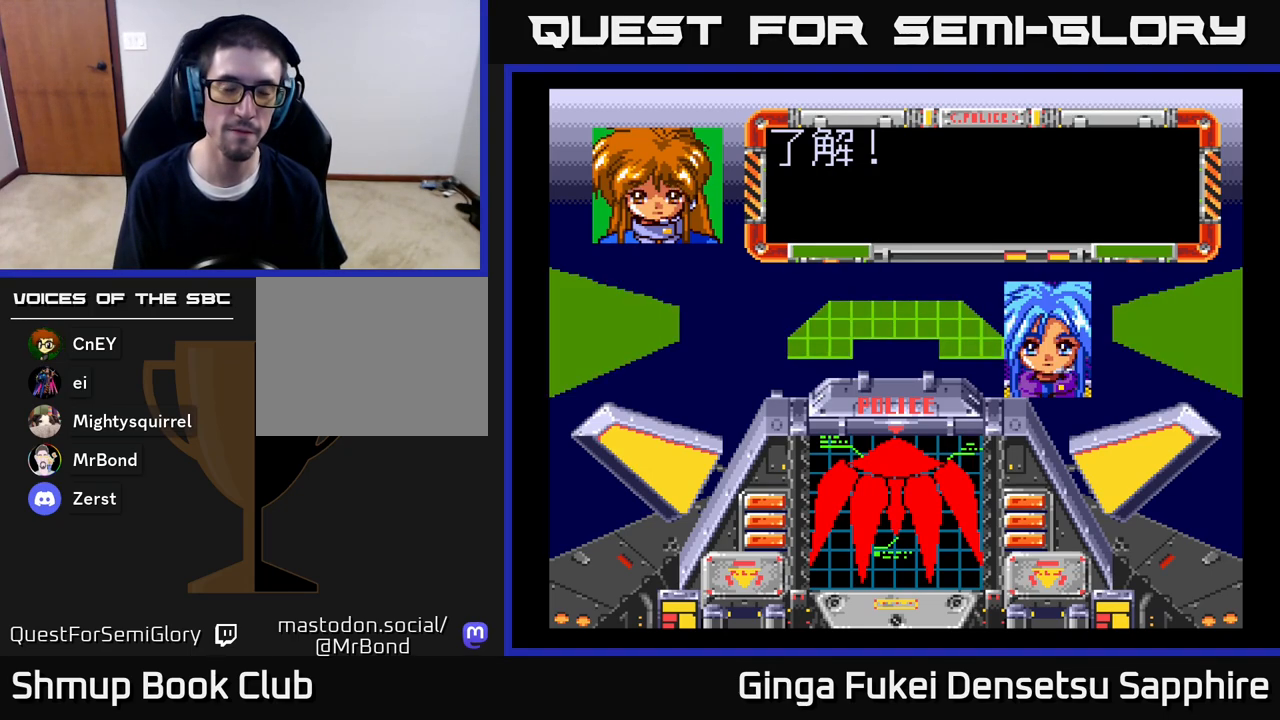
{"buttons": [], "left_stick": "center", "right_stick": "center", "events": [[33, "A", "down"], [233, "A", "up"], [300, "A", "down"], [417, "A", "up"]]}
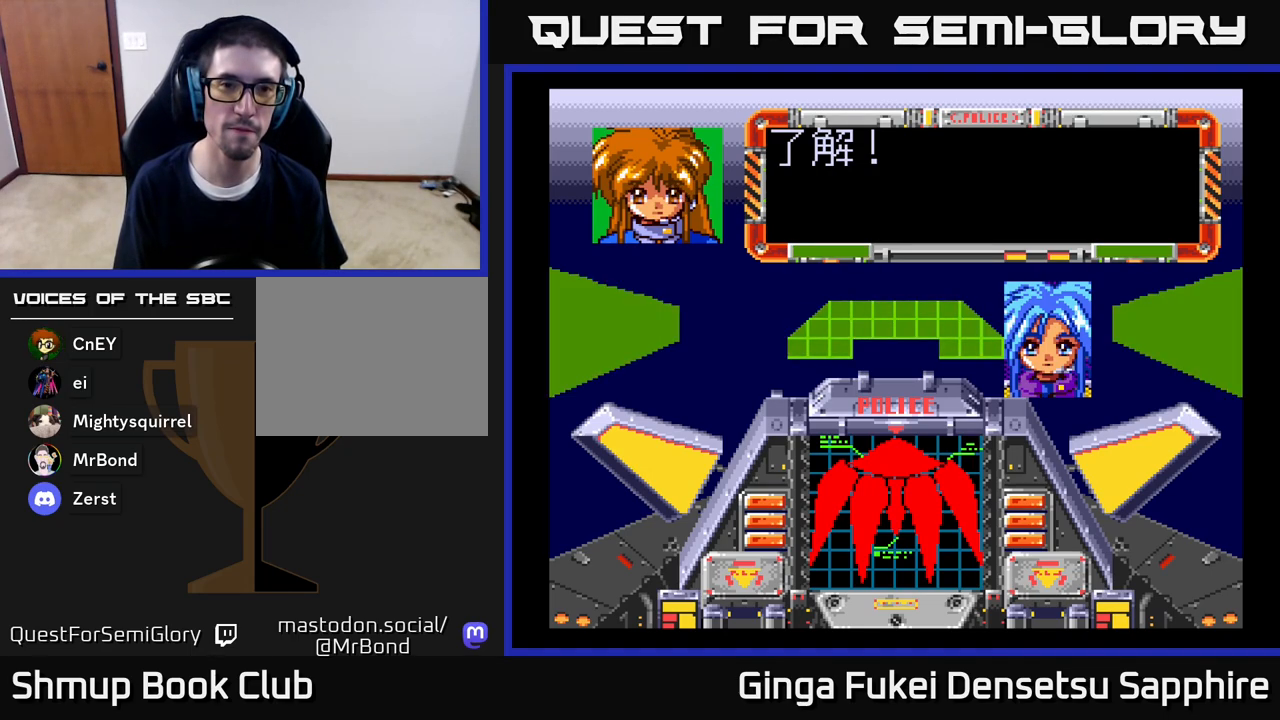
{"buttons": ["A"], "left_stick": "center", "right_stick": "center", "events": [[50, "A", "down"], [150, "A", "up"], [250, "A", "down"], [350, "A", "up"], [450, "A", "down"]]}
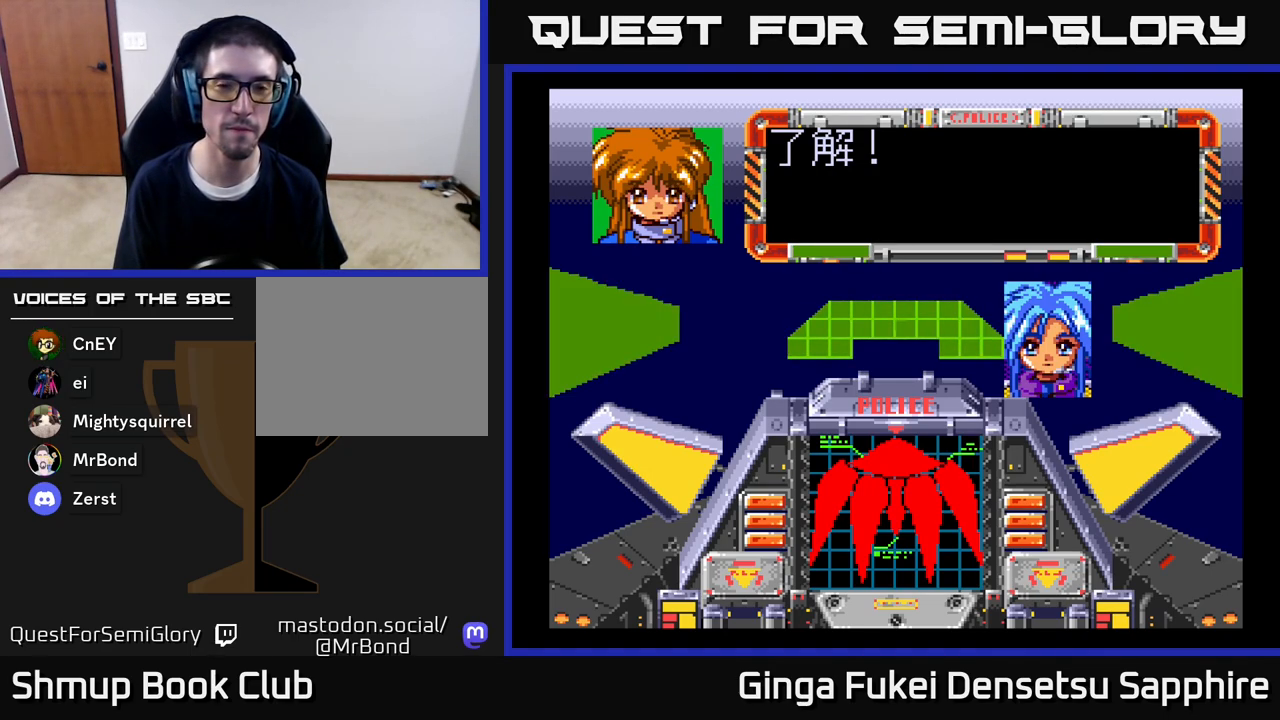
{"buttons": [], "left_stick": "center", "right_stick": "center", "events": [[50, "A", "up"], [150, "A", "down"], [250, "A", "up"], [350, "A", "down"], [450, "A", "up"]]}
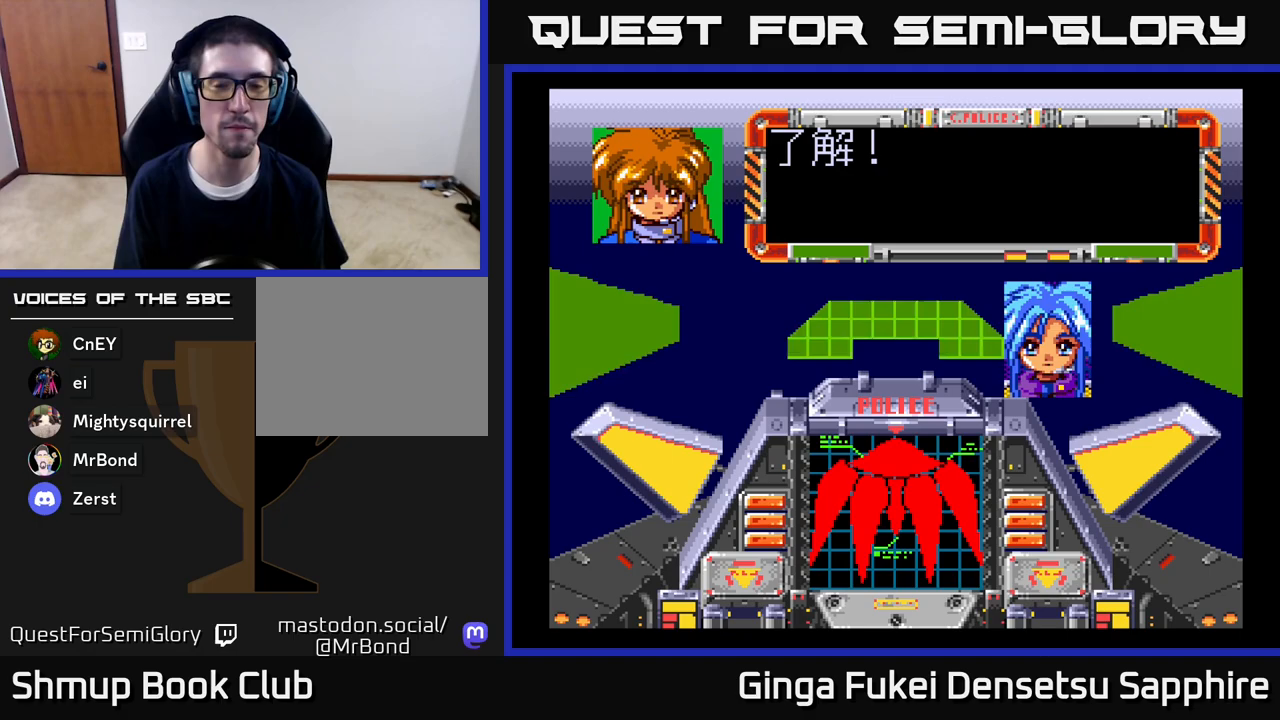
{"buttons": [], "left_stick": "center", "right_stick": "center", "events": [[33, "A", "down"], [133, "A", "up"], [217, "A", "down"], [317, "A", "up"], [400, "A", "down"], [483, "A", "up"]]}
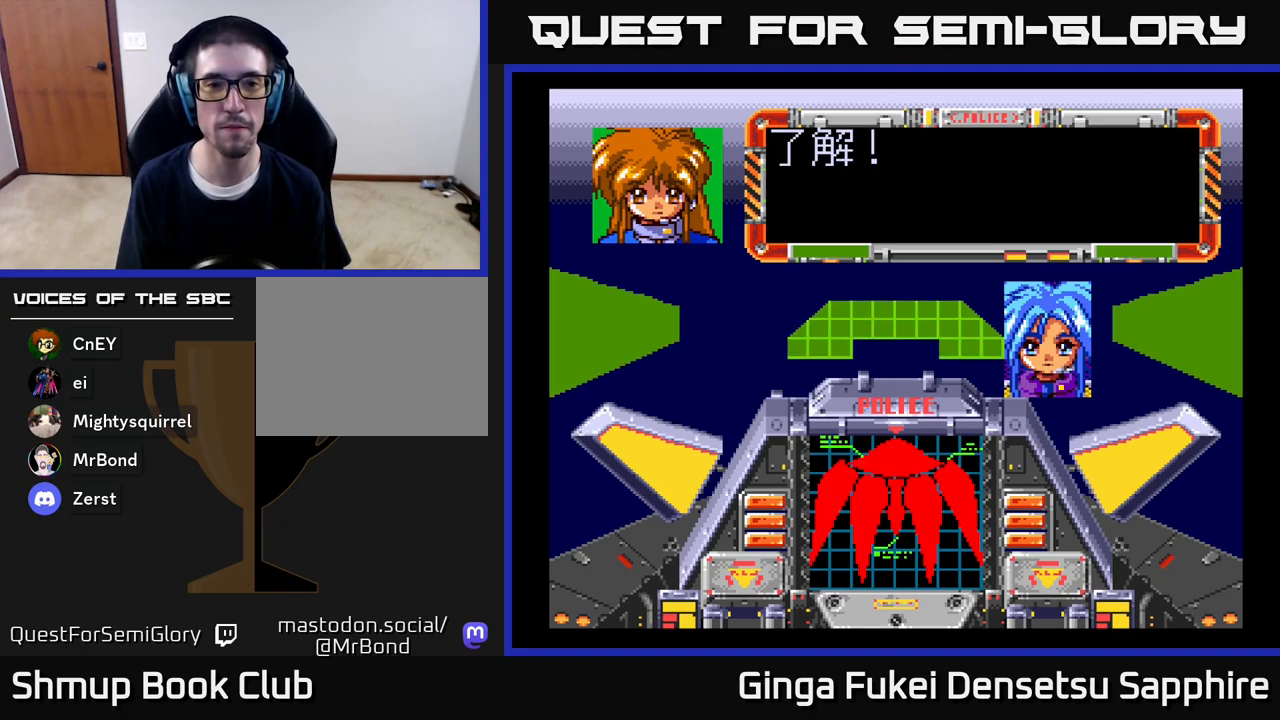
{"buttons": [], "left_stick": "center", "right_stick": "center", "events": [[83, "A", "down"], [183, "A", "up"], [283, "A", "down"], [417, "A", "up"]]}
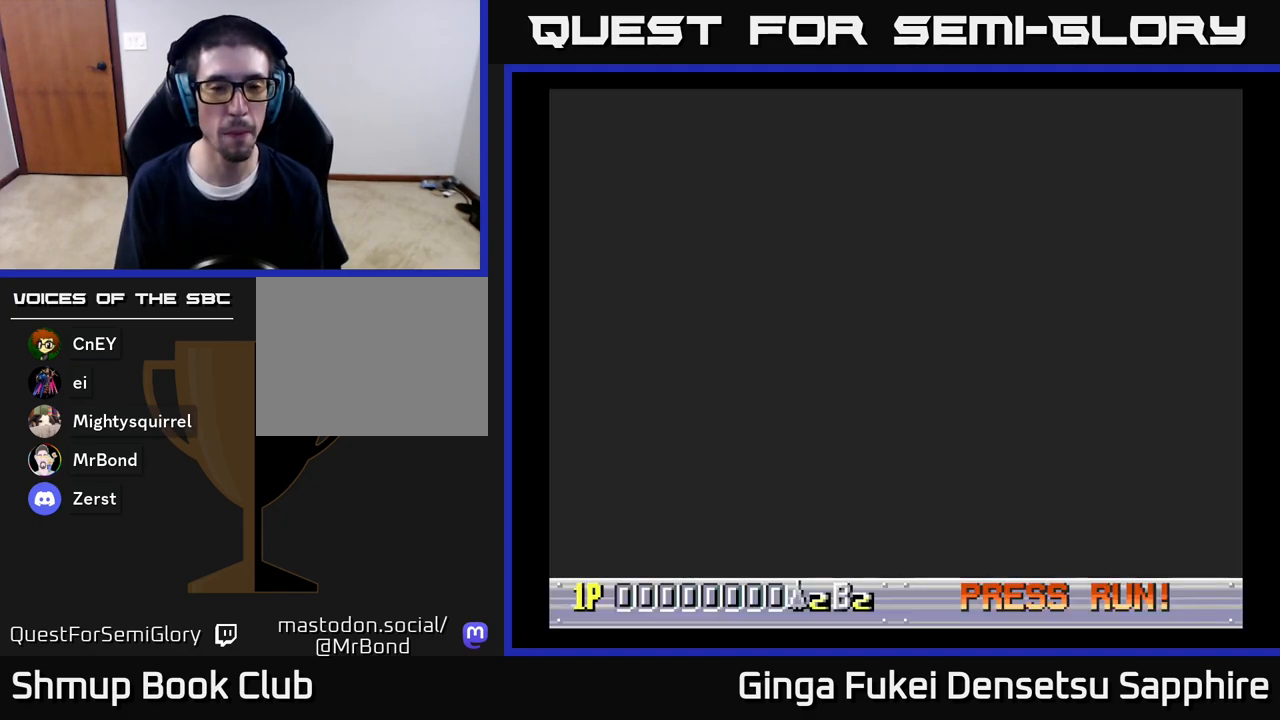
{"buttons": [], "left_stick": "center", "right_stick": "center", "events": []}
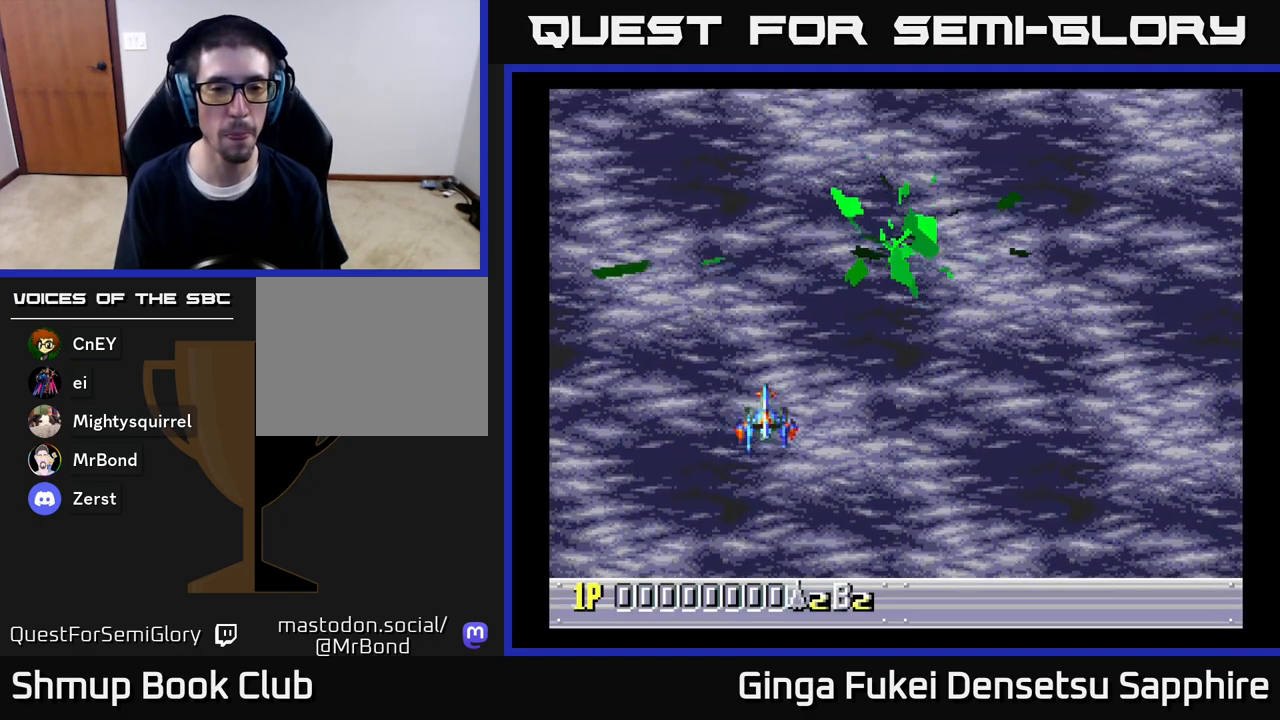
{"buttons": [], "left_stick": "center", "right_stick": "center", "events": []}
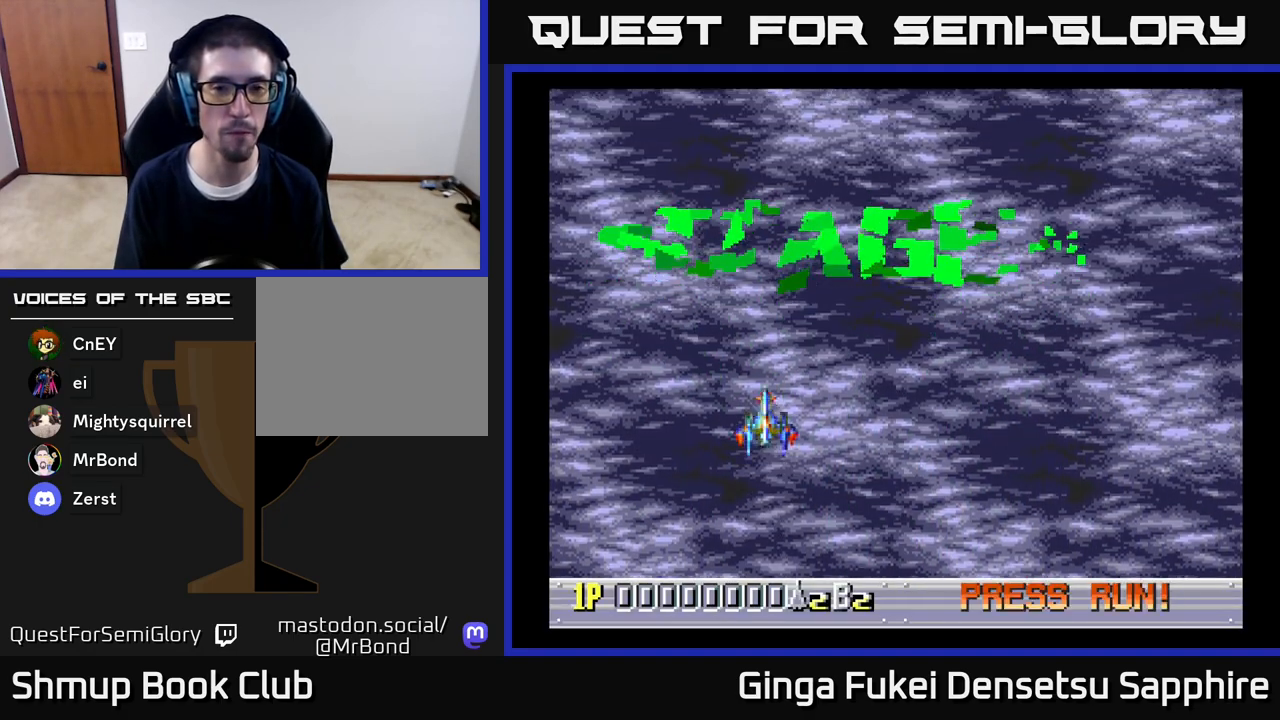
{"buttons": ["DPAD_UP", "DPAD_RIGHT"], "left_stick": "center", "right_stick": "center", "events": [[383, "DPAD_UP", "down"], [417, "DPAD_RIGHT", "down"]]}
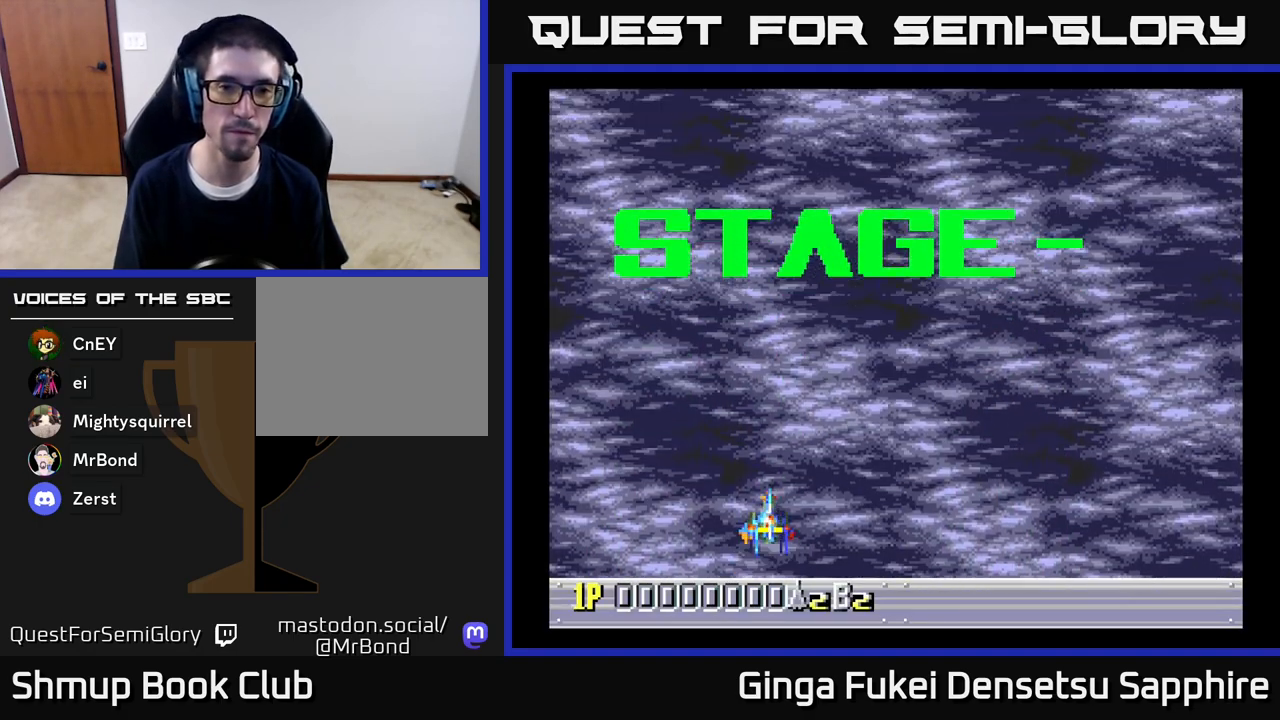
{"buttons": ["DPAD_UP"], "left_stick": "center", "right_stick": "center", "events": [[417, "DPAD_RIGHT", "up"]]}
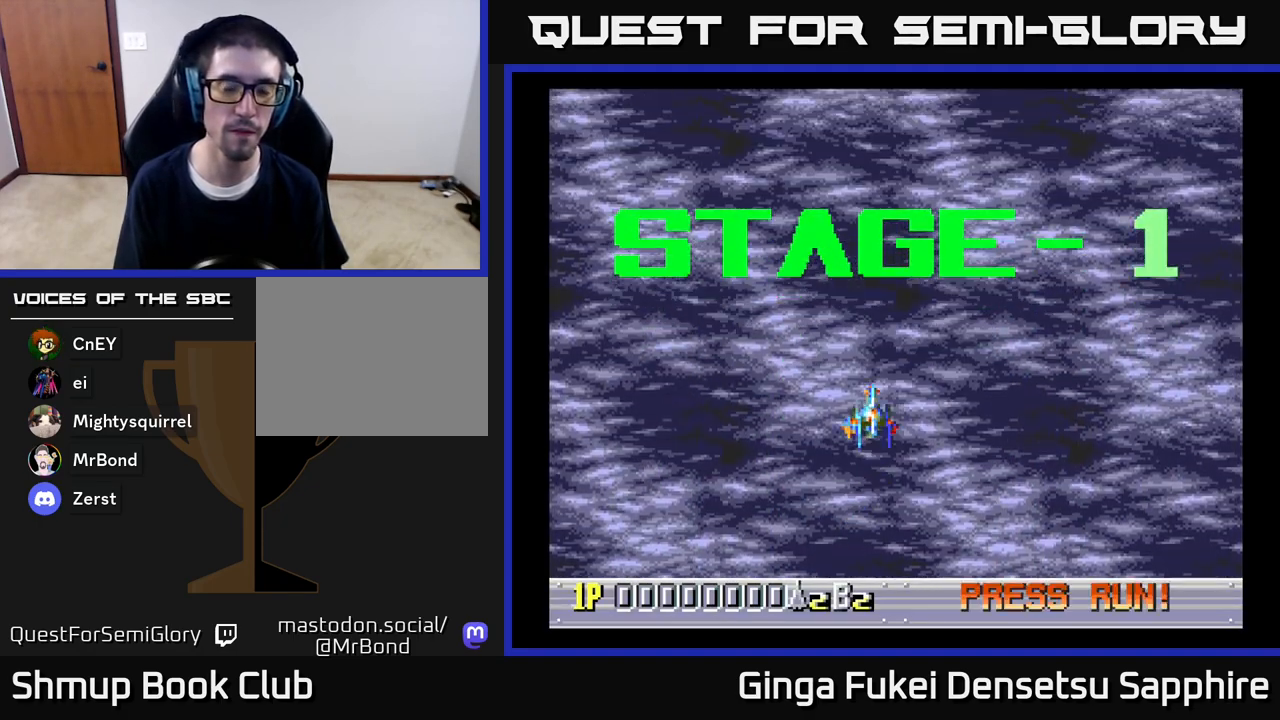
{"buttons": ["A"], "left_stick": "center", "right_stick": "center", "events": [[100, "DPAD_UP", "up"], [267, "A", "down"]]}
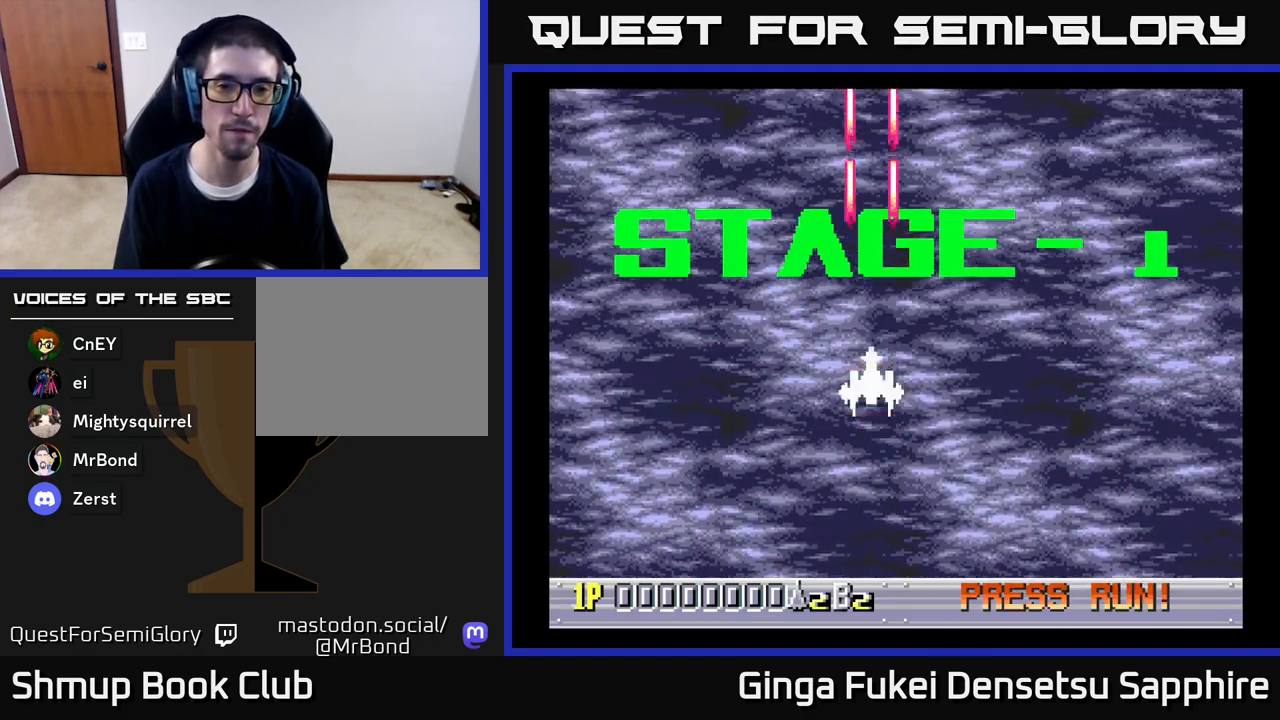
{"buttons": ["A"], "left_stick": "center", "right_stick": "center", "events": [[83, "DPAD_LEFT", "down"], [367, "DPAD_LEFT", "up"]]}
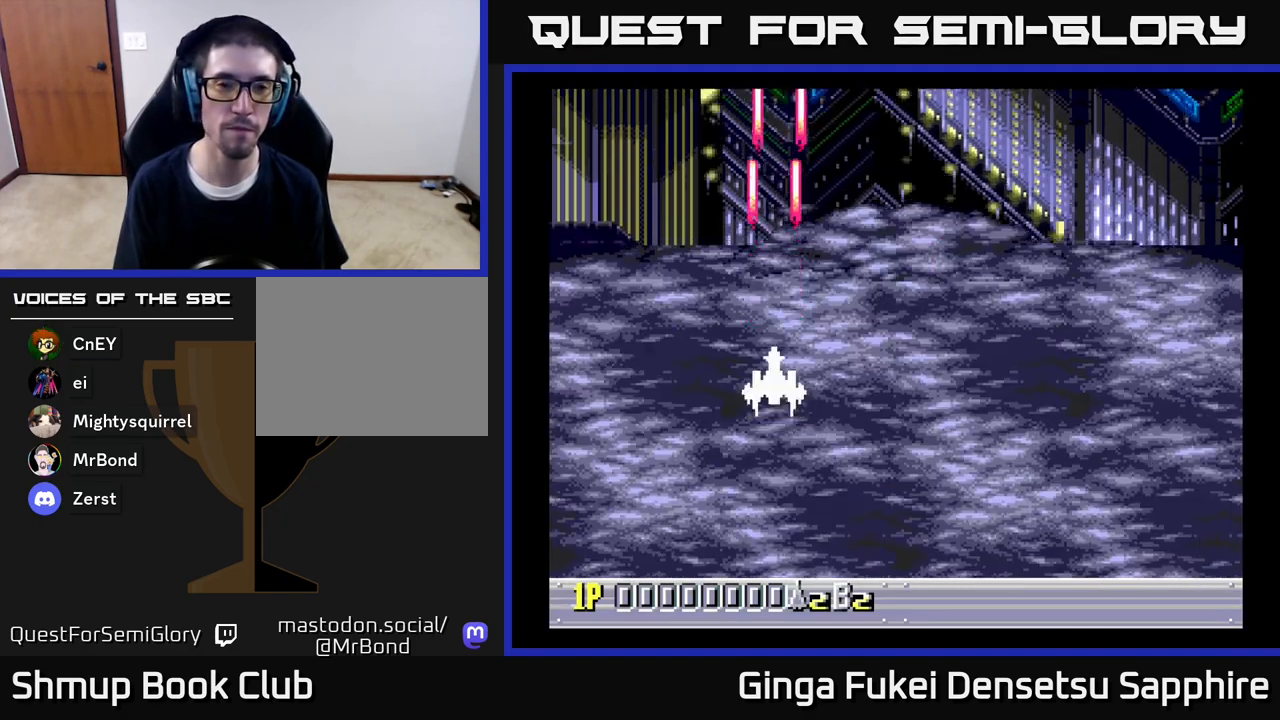
{"buttons": ["A"], "left_stick": "center", "right_stick": "center", "events": [[33, "A", "up"], [283, "DPAD_LEFT", "down"], [317, "A", "down"], [483, "DPAD_LEFT", "up"]]}
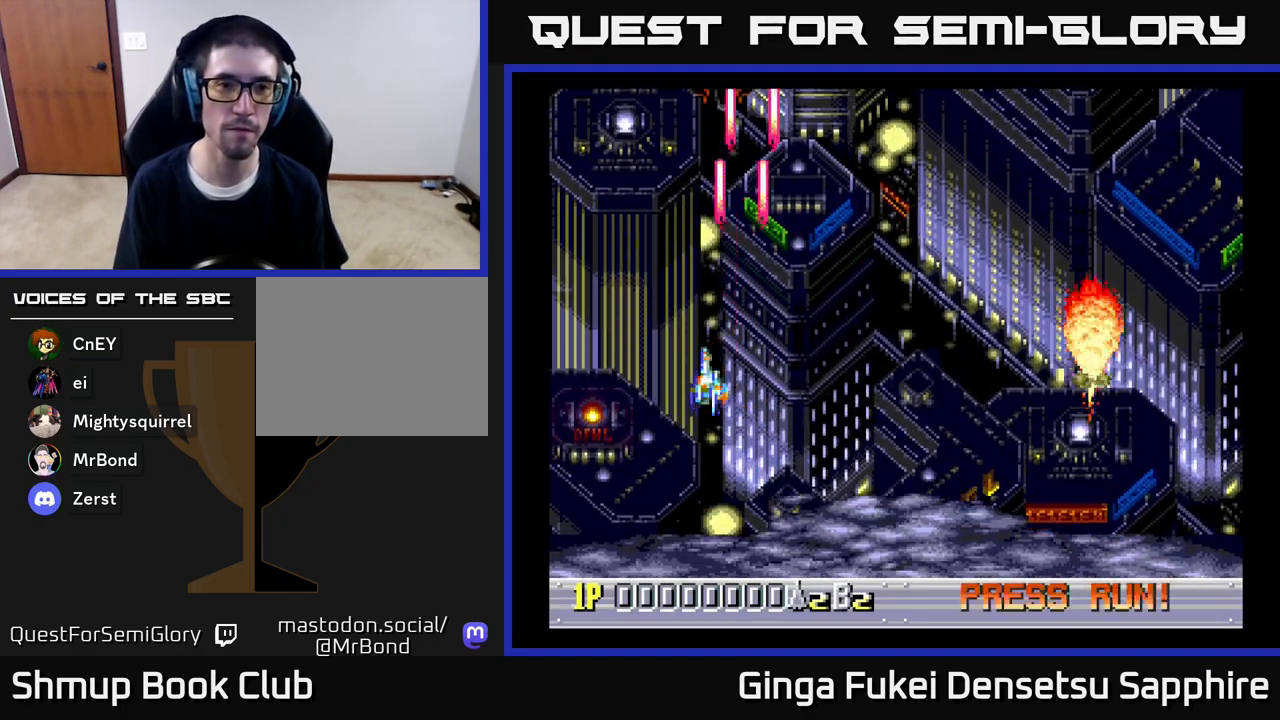
{"buttons": ["A"], "left_stick": "center", "right_stick": "center", "events": [[200, "DPAD_UP", "down"], [417, "DPAD_LEFT", "down"], [467, "DPAD_UP", "up"], [483, "DPAD_LEFT", "up"]]}
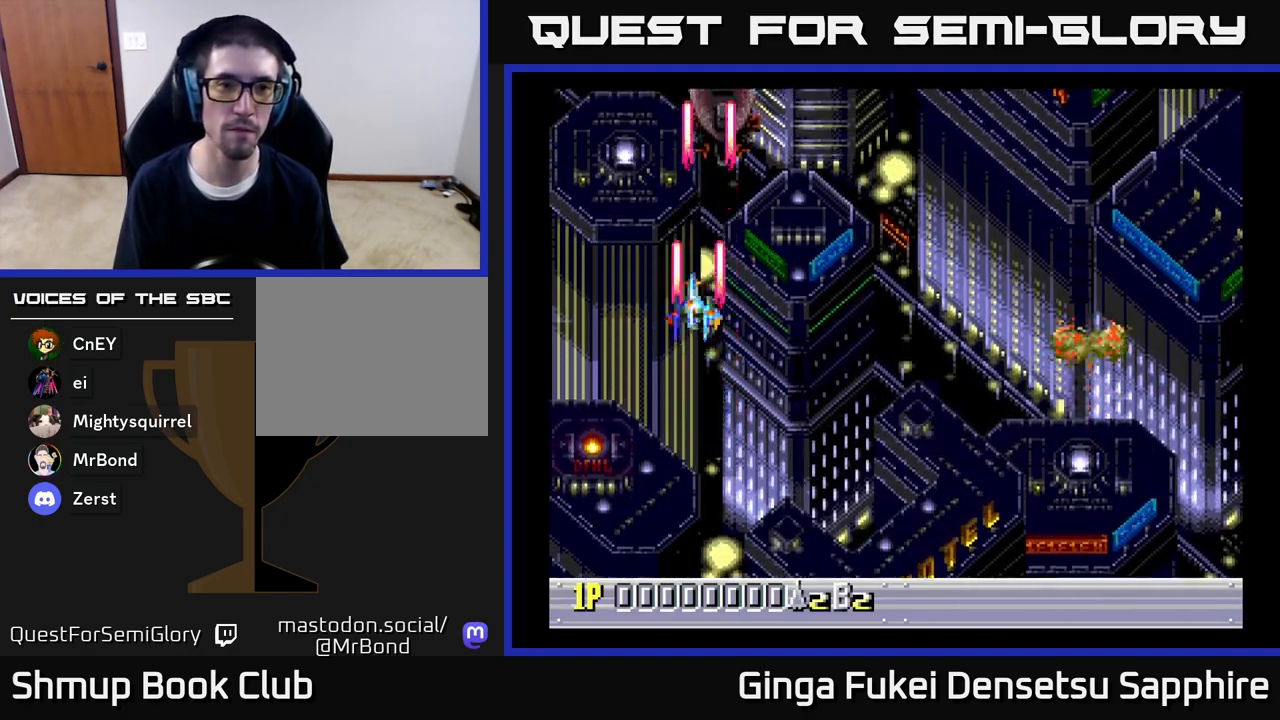
{"buttons": ["A"], "left_stick": "center", "right_stick": "center", "events": []}
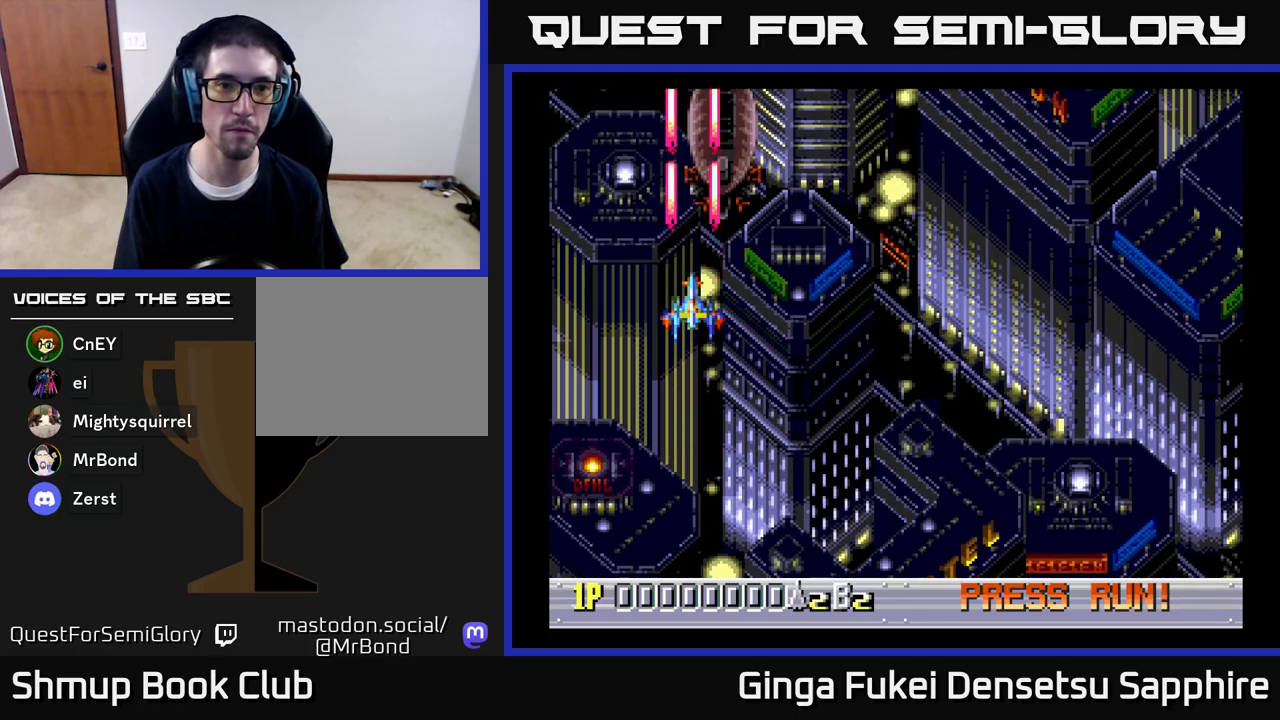
{"buttons": ["A"], "left_stick": "center", "right_stick": "center", "events": [[133, "DPAD_DOWN", "down"], [217, "DPAD_DOWN", "up"]]}
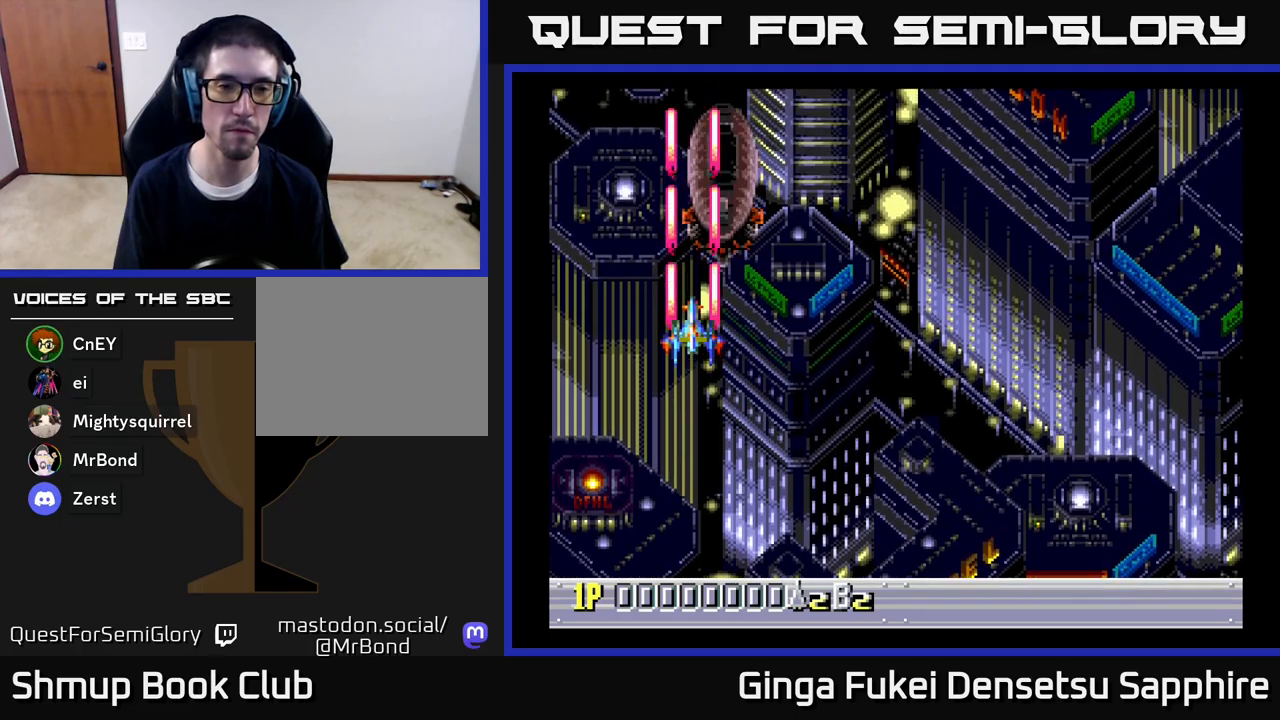
{"buttons": ["A"], "left_stick": "center", "right_stick": "center", "events": [[17, "DPAD_DOWN", "down"], [50, "DPAD_DOWN", "up"]]}
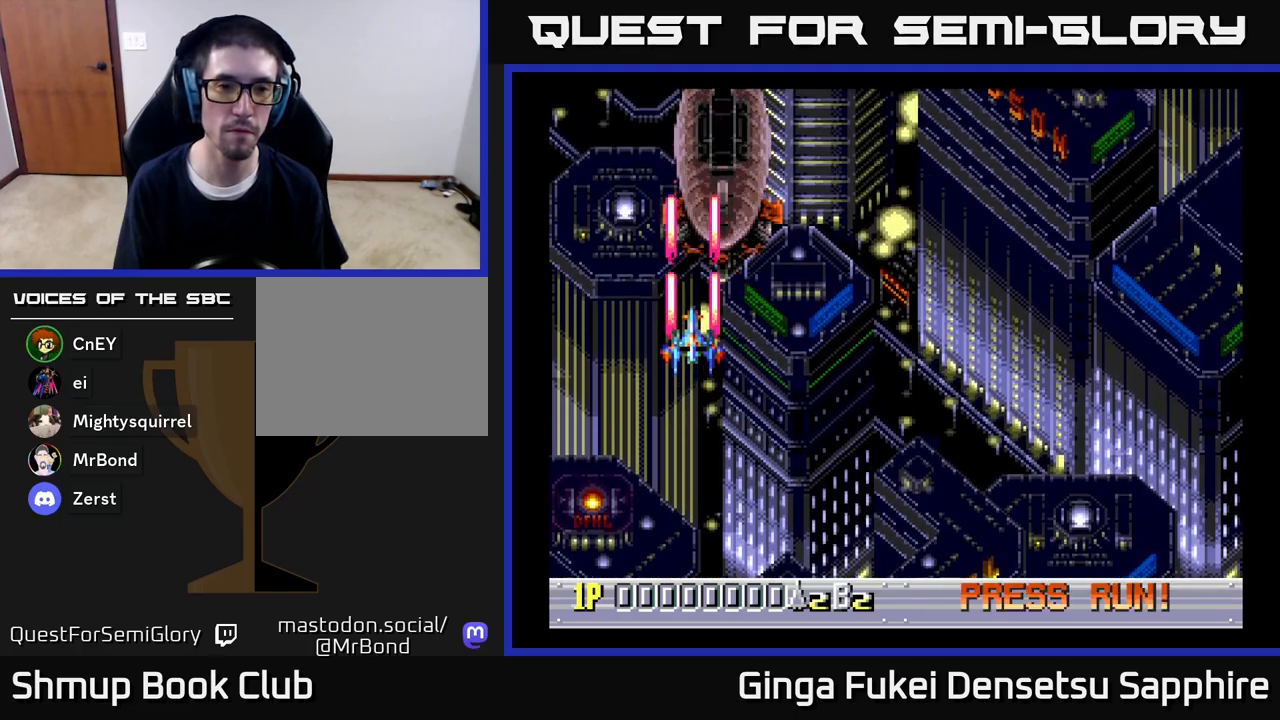
{"buttons": ["A"], "left_stick": "center", "right_stick": "center", "events": []}